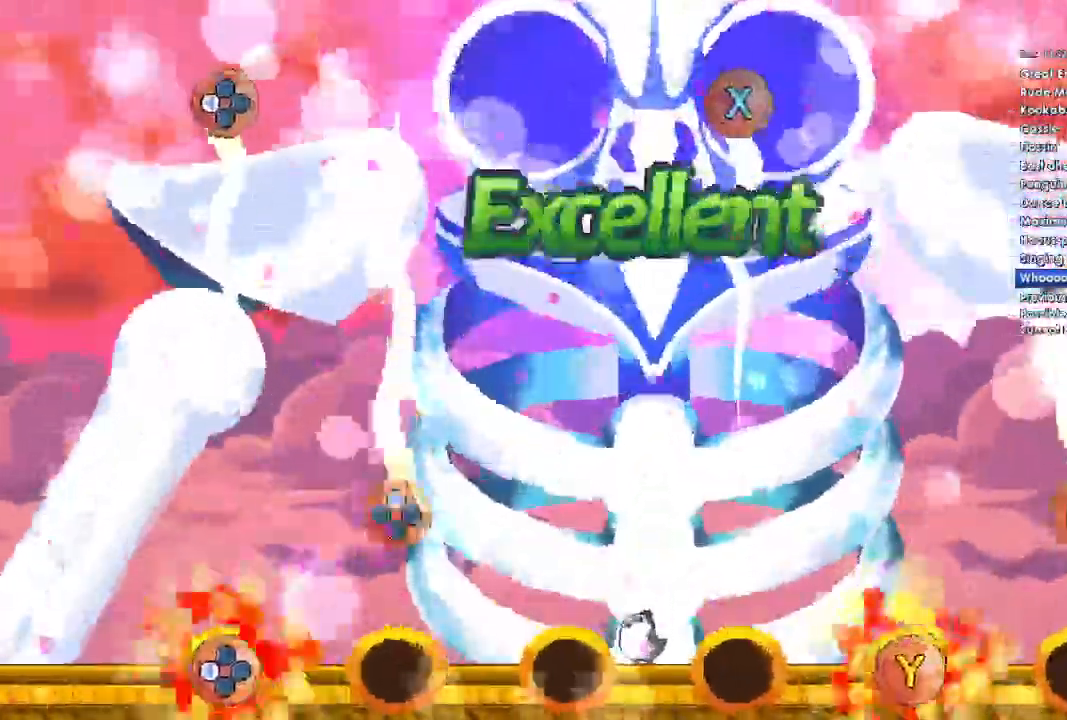
Gameplay with a controller (Xbox layout); each line is a JSON object with the inputs held at the frame after it (dt_ms = milliseconds from this image to that frame). "events" lists button and stick changes between this image and that frame as [ms after this image, input, new state], when the widget could be followed in between.
{"dt_ms": 500, "buttons": ["B", "DPAD_UP"], "left_stick": "center", "right_stick": "center", "events": [[100, "DPAD_UP", "down"], [133, "B", "down"]]}
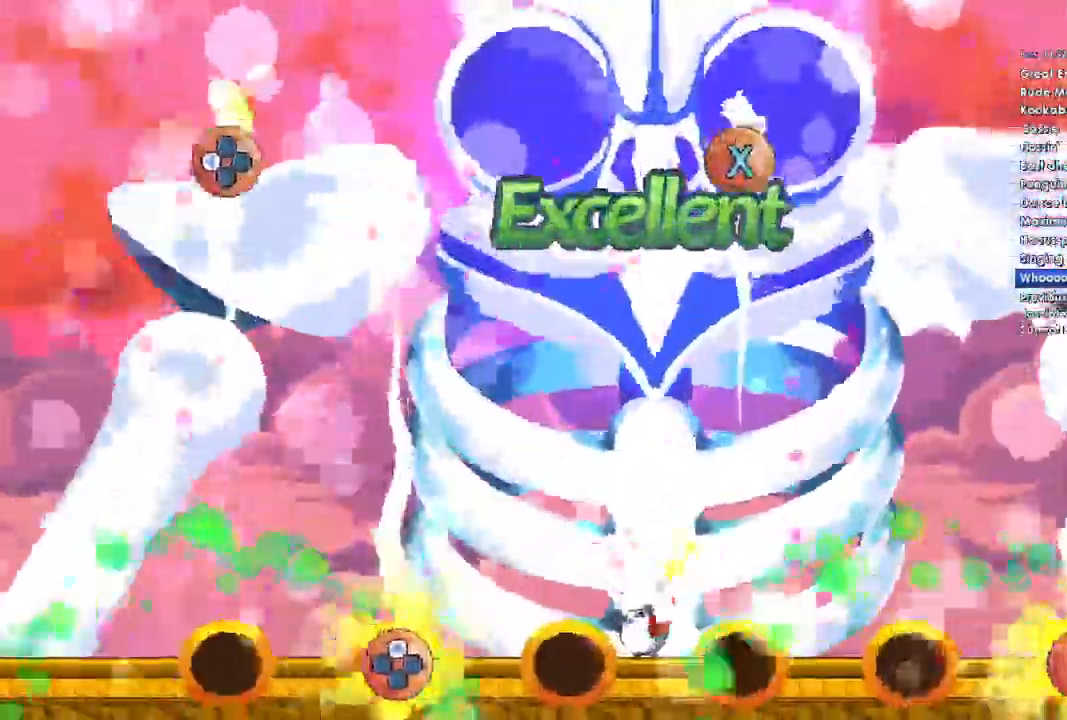
{"dt_ms": 1000, "buttons": ["X", "DPAD_LEFT"], "left_stick": "center", "right_stick": "center"}
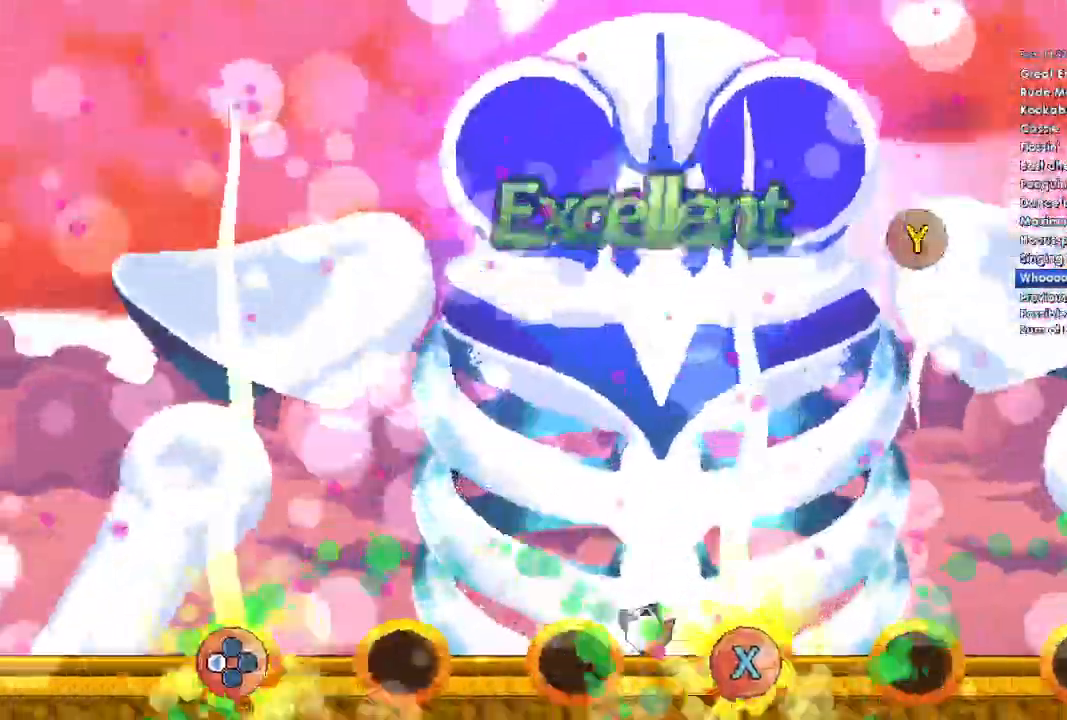
{"dt_ms": 500, "buttons": ["X", "DPAD_LEFT"], "left_stick": "center", "right_stick": "center", "events": []}
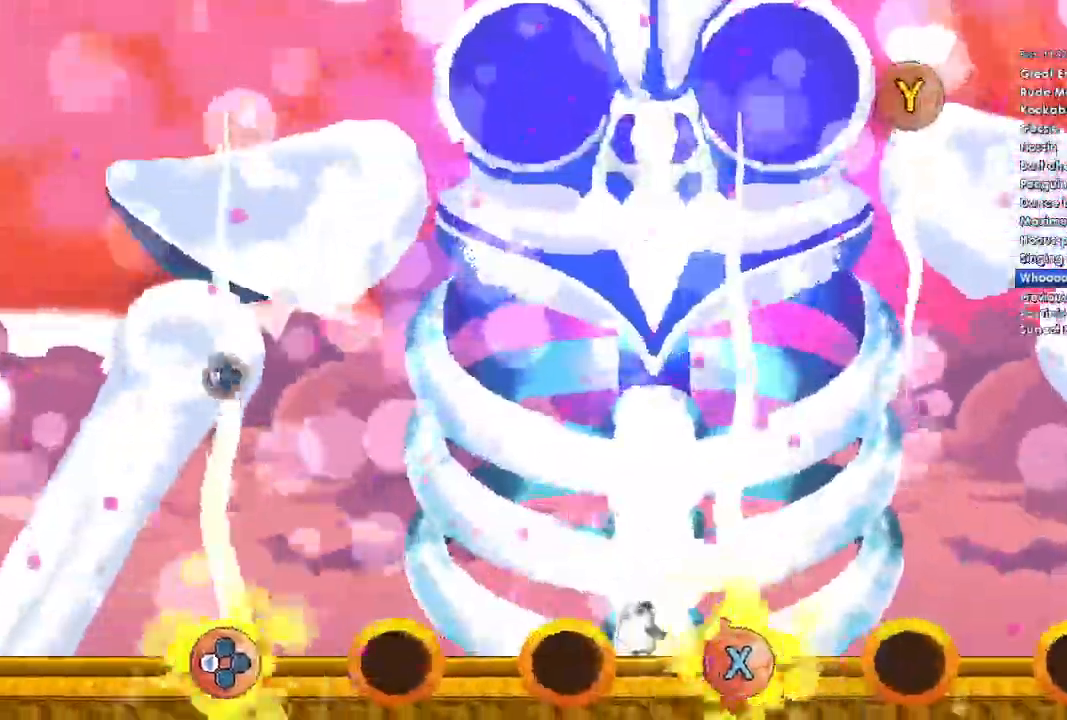
{"dt_ms": 500, "buttons": ["X", "DPAD_LEFT"], "left_stick": "center", "right_stick": "center", "events": []}
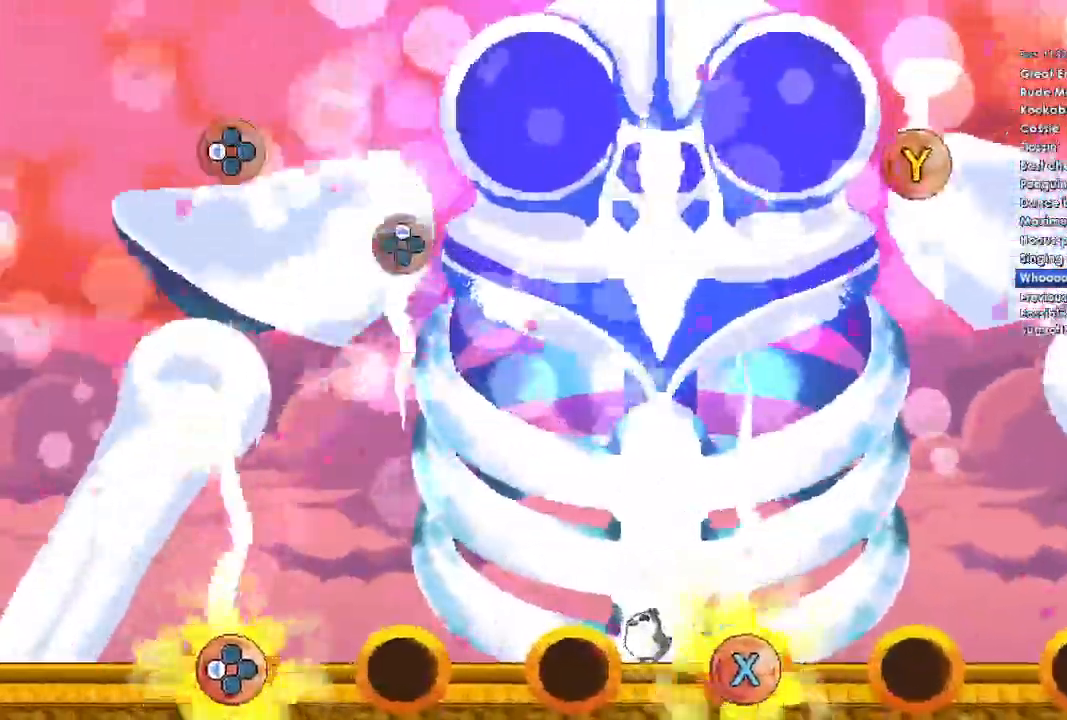
{"dt_ms": 500, "buttons": [], "left_stick": "center", "right_stick": "center", "events": [[300, "DPAD_LEFT", "up"], [300, "X", "up"]]}
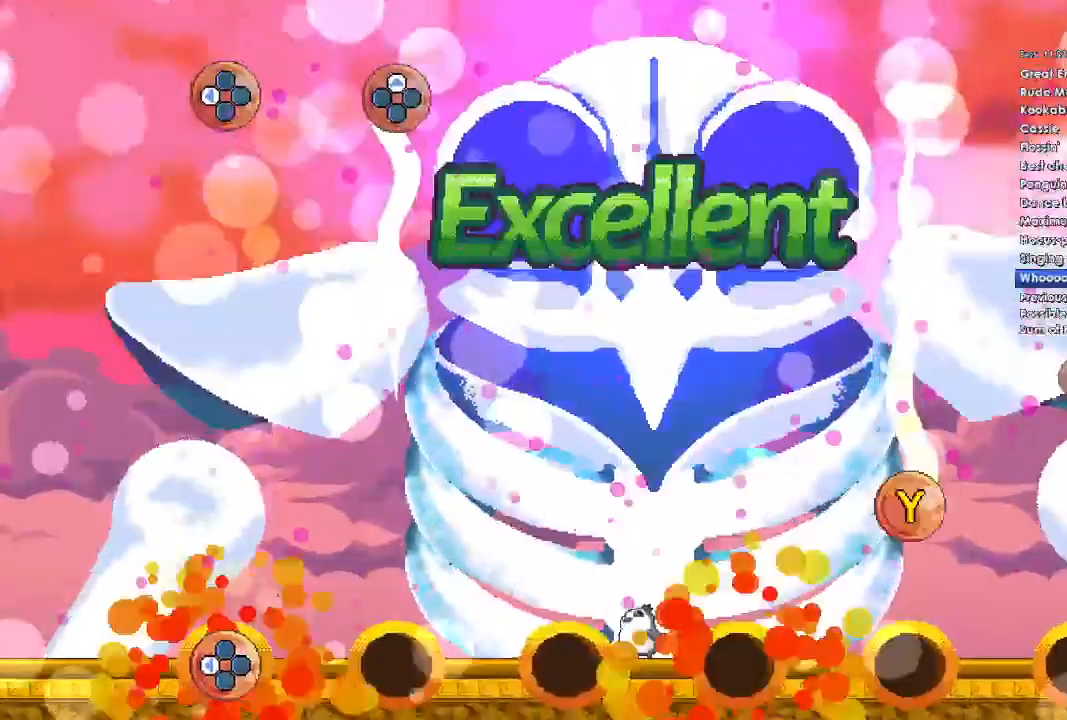
{"dt_ms": 500, "buttons": ["Y"], "left_stick": "center", "right_stick": "center", "events": [[133, "Y", "down"]]}
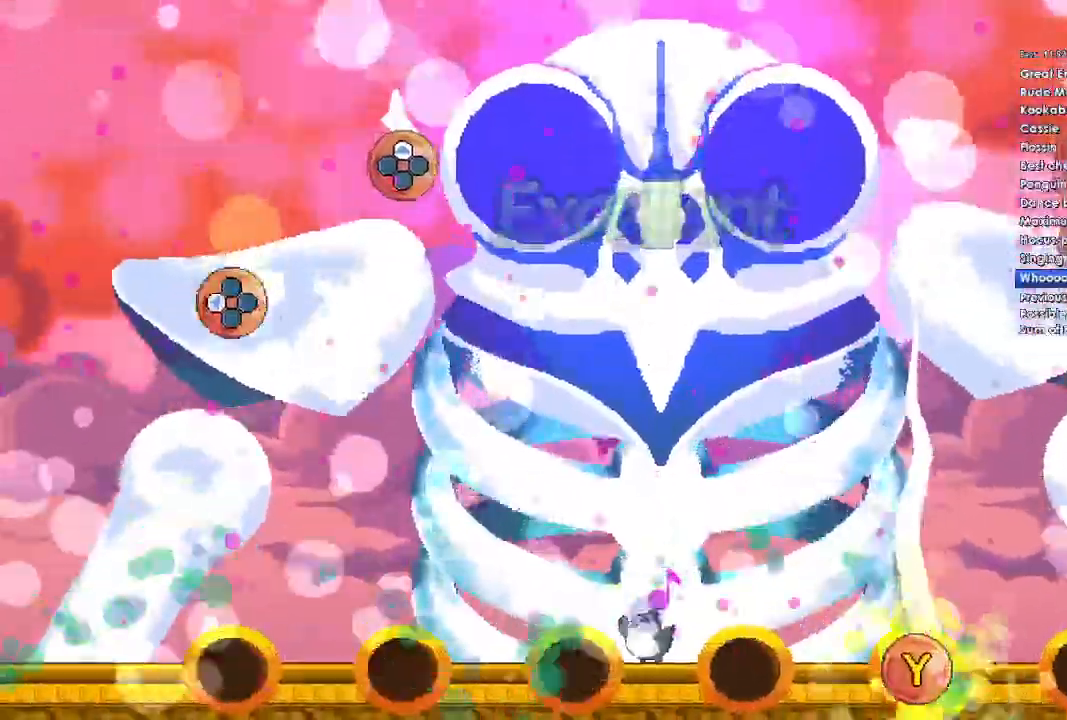
{"dt_ms": 500, "buttons": ["Y"], "left_stick": "center", "right_stick": "center", "events": [[400, "DPAD_LEFT", "down"], [500, "DPAD_LEFT", "up"]]}
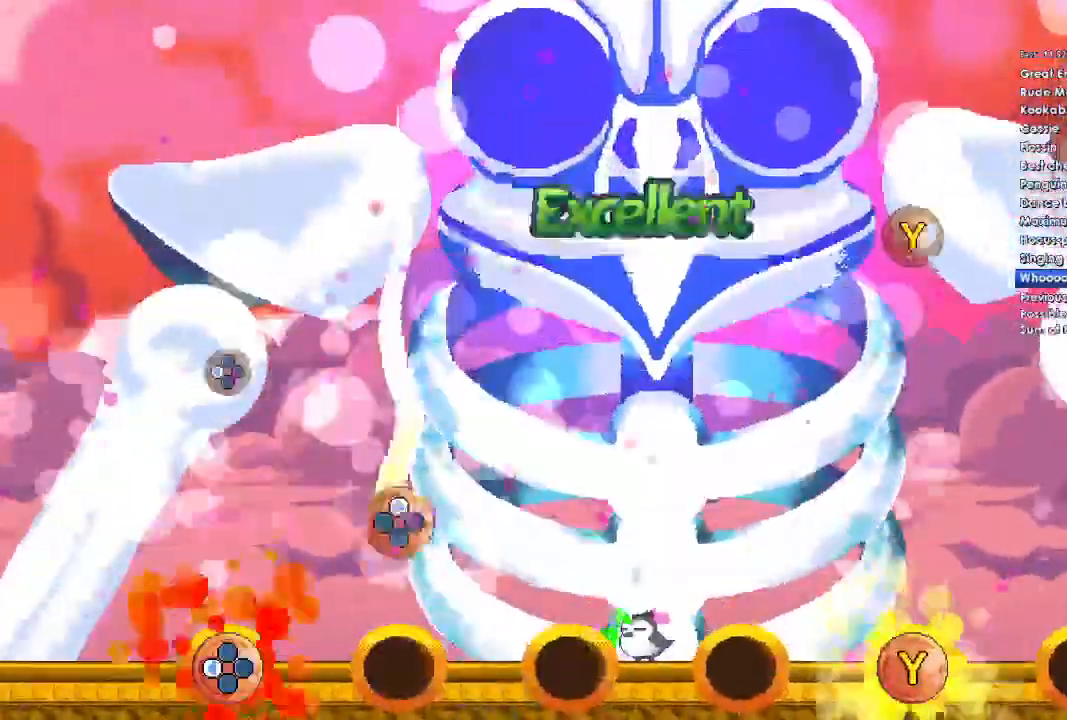
{"dt_ms": 500, "buttons": ["Y", "DPAD_UP"], "left_stick": "center", "right_stick": "center", "events": [[133, "DPAD_UP", "down"]]}
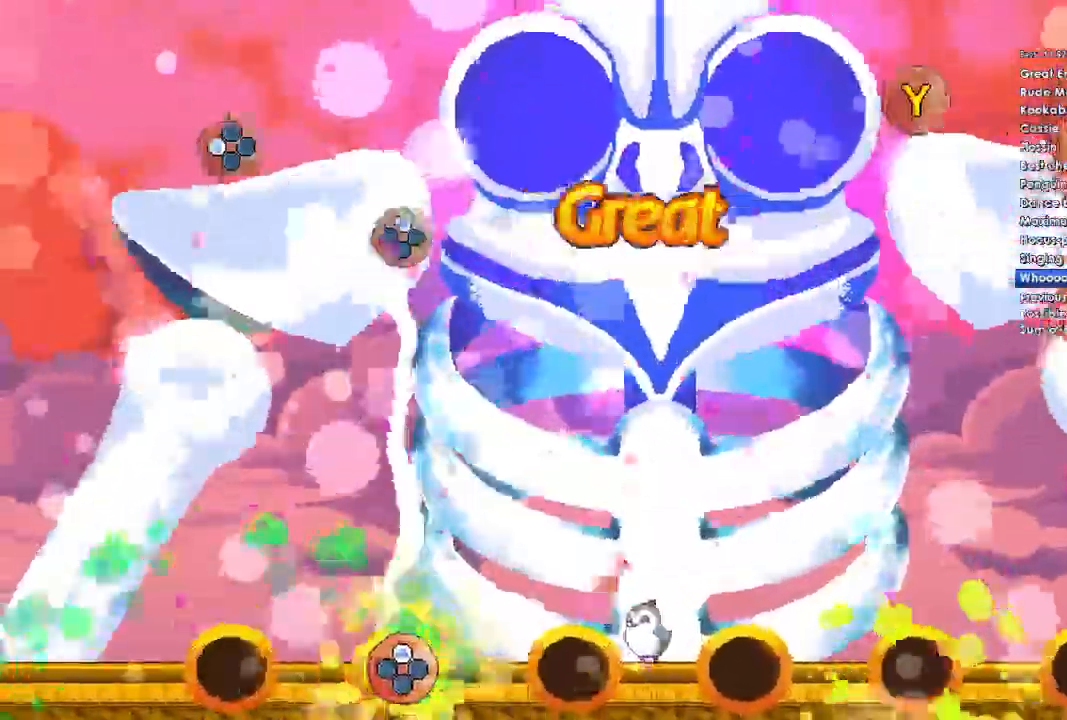
{"dt_ms": 500, "buttons": ["B"], "left_stick": "center", "right_stick": "center"}
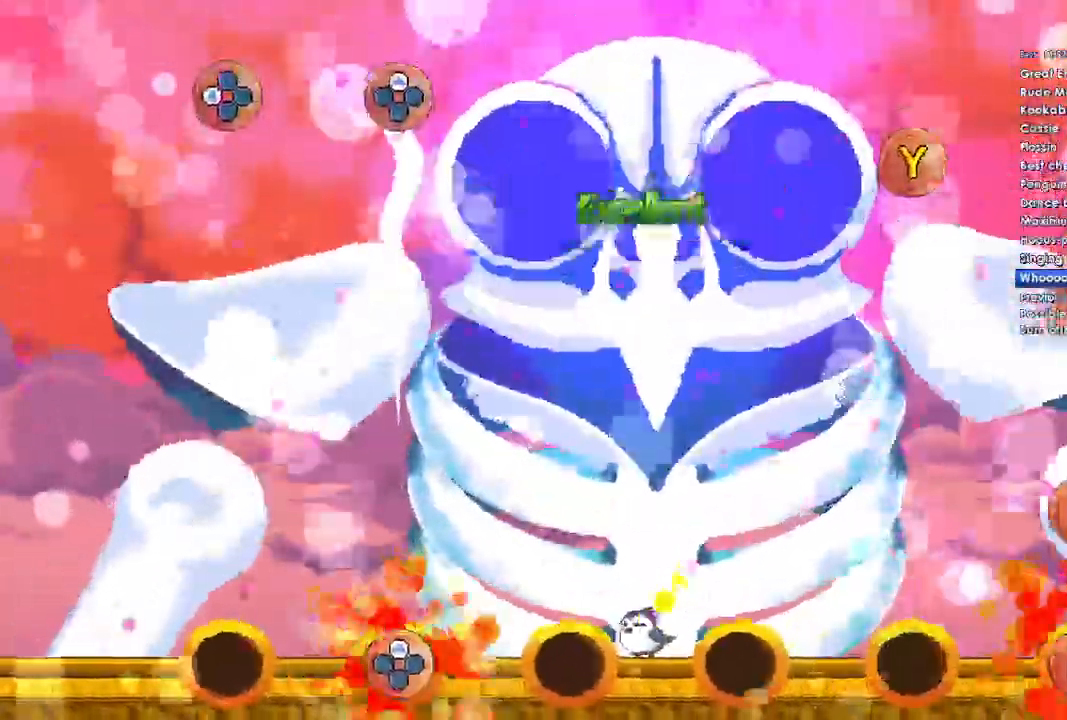
{"dt_ms": 1000, "buttons": [], "left_stick": "center", "right_stick": "center"}
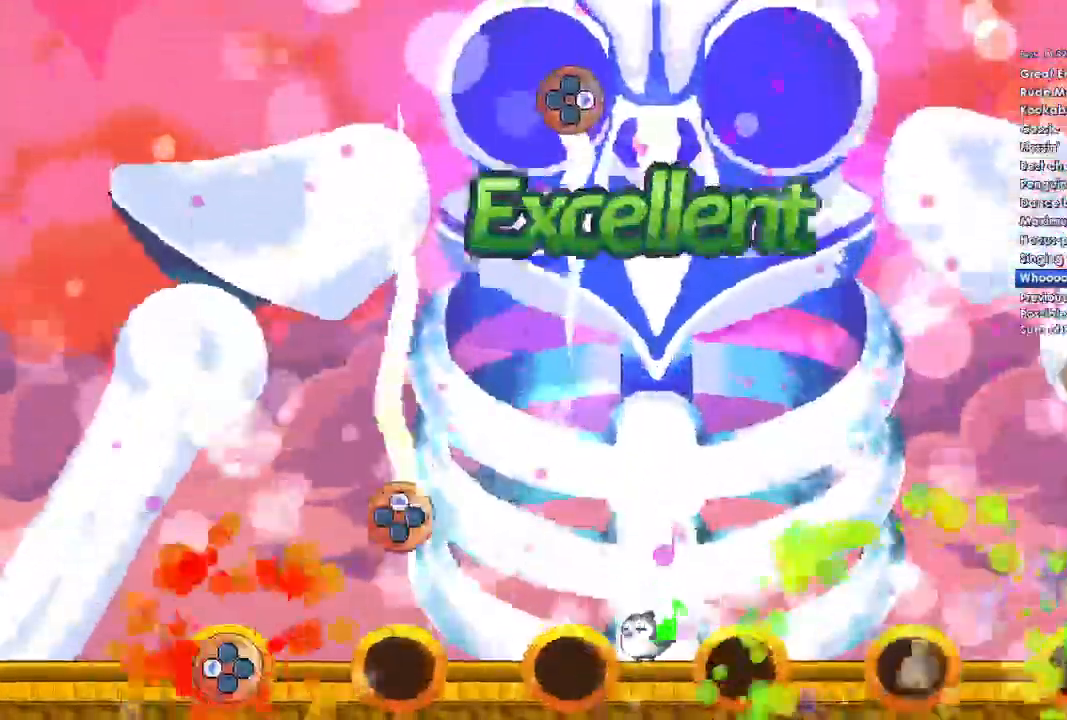
{"dt_ms": 500, "buttons": ["DPAD_UP"], "left_stick": "center", "right_stick": "center", "events": [[133, "DPAD_UP", "down"]]}
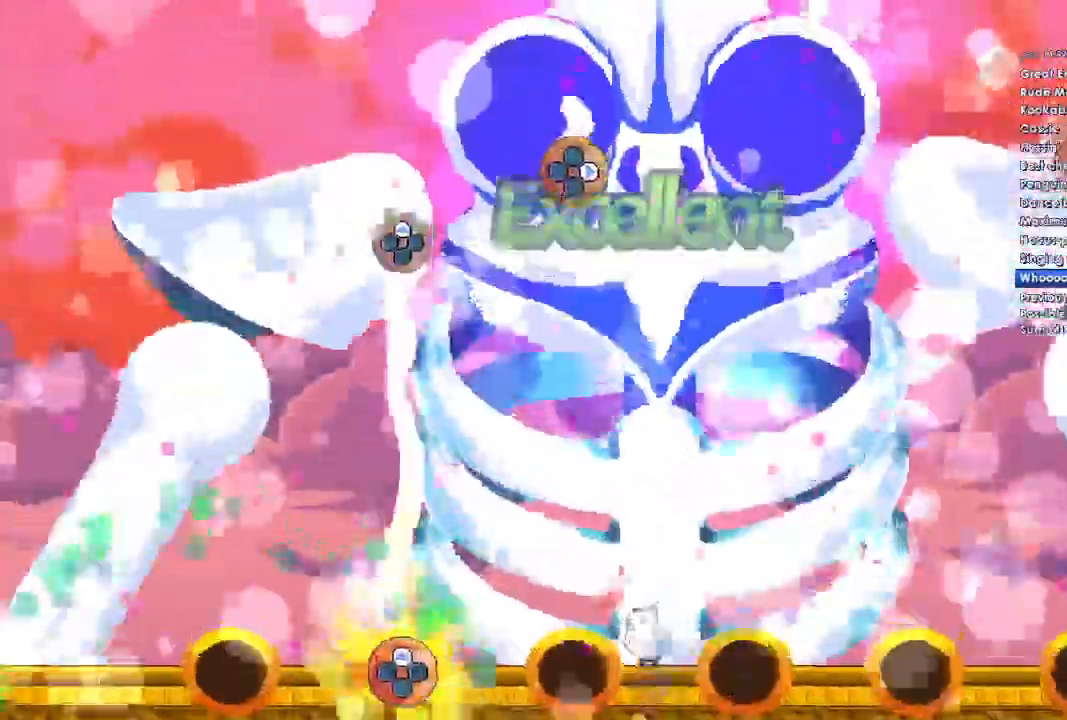
{"dt_ms": 500, "buttons": [], "left_stick": "center", "right_stick": "center", "events": [[467, "DPAD_UP", "up"]]}
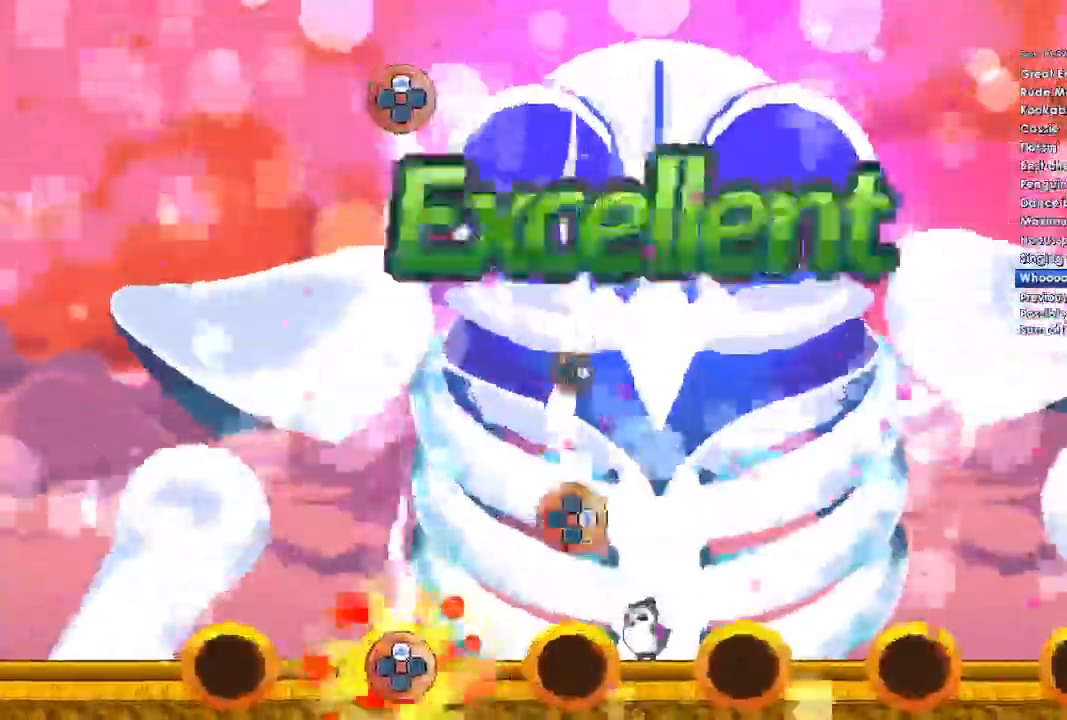
{"dt_ms": 500, "buttons": ["DPAD_RIGHT"], "left_stick": "center", "right_stick": "center", "events": [[133, "DPAD_RIGHT", "down"]]}
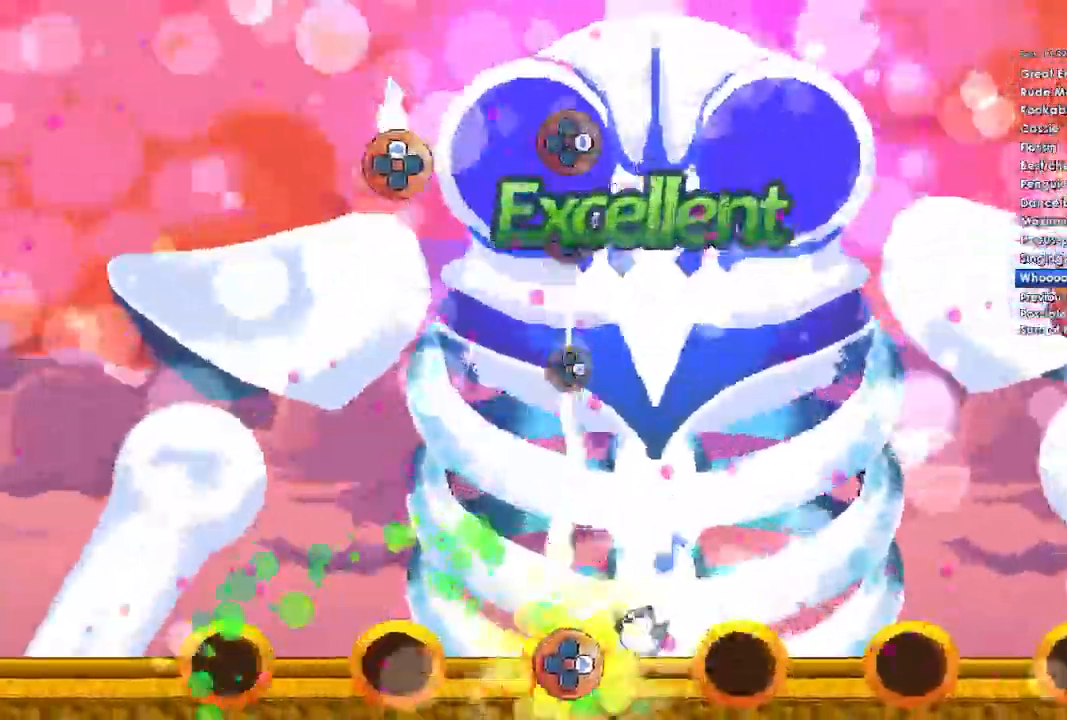
{"dt_ms": 500, "buttons": ["B"], "left_stick": "center", "right_stick": "center", "events": [[400, "DPAD_RIGHT", "up"], [433, "B", "down"]]}
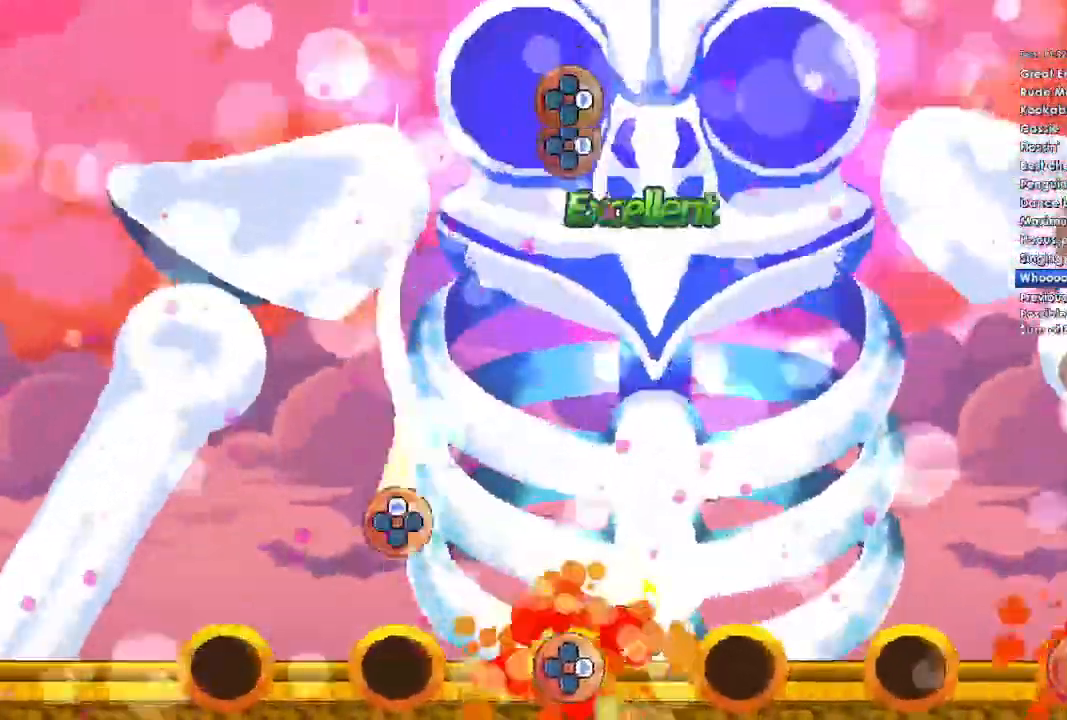
{"dt_ms": 500, "buttons": ["DPAD_UP"], "left_stick": "center", "right_stick": "center", "events": [[100, "B", "up"], [133, "DPAD_UP", "down"]]}
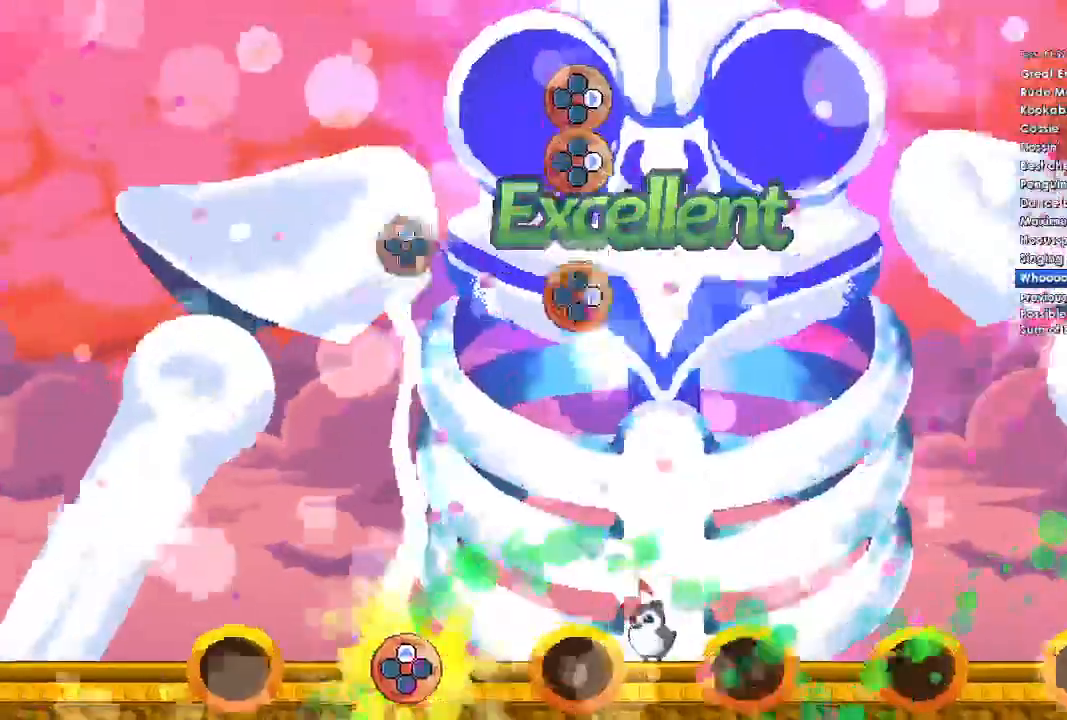
{"dt_ms": 500, "buttons": [], "left_stick": "center", "right_stick": "center", "events": [[300, "DPAD_UP", "up"], [400, "DPAD_RIGHT", "down"], [500, "DPAD_RIGHT", "up"]]}
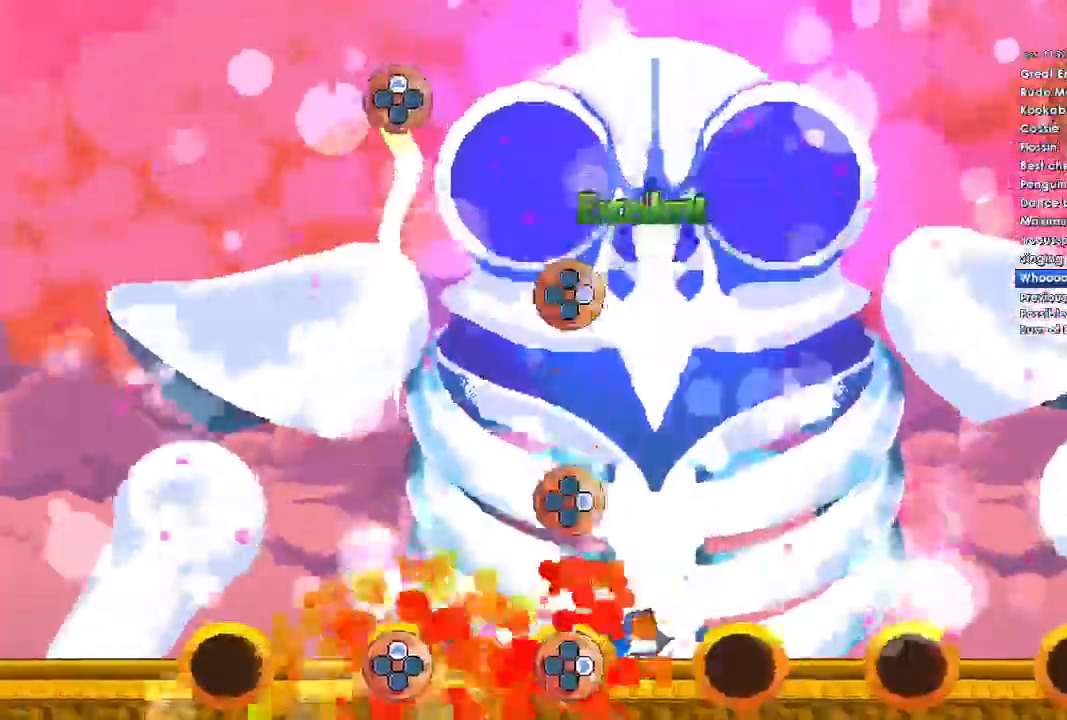
{"dt_ms": 500, "buttons": [], "left_stick": "center", "right_stick": "center", "events": [[133, "DPAD_RIGHT", "down"], [233, "DPAD_RIGHT", "up"], [367, "DPAD_RIGHT", "down"], [500, "DPAD_RIGHT", "up"]]}
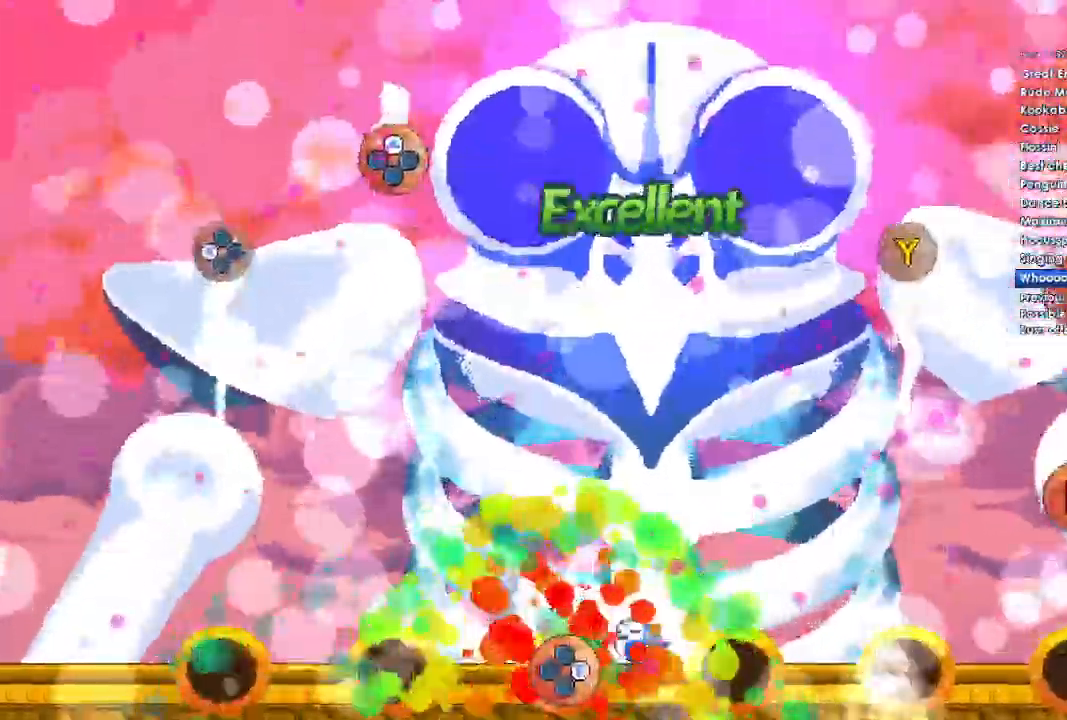
{"dt_ms": 500, "buttons": ["B"], "left_stick": "center", "right_stick": "center"}
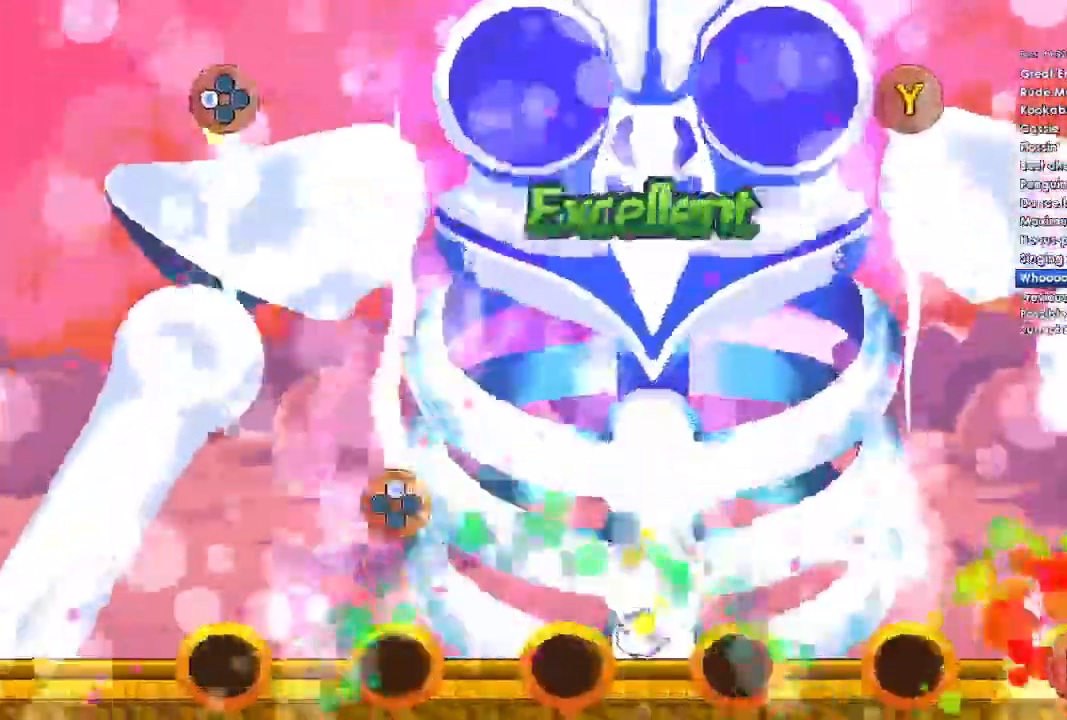
{"dt_ms": 500, "buttons": ["DPAD_UP"], "left_stick": "center", "right_stick": "center"}
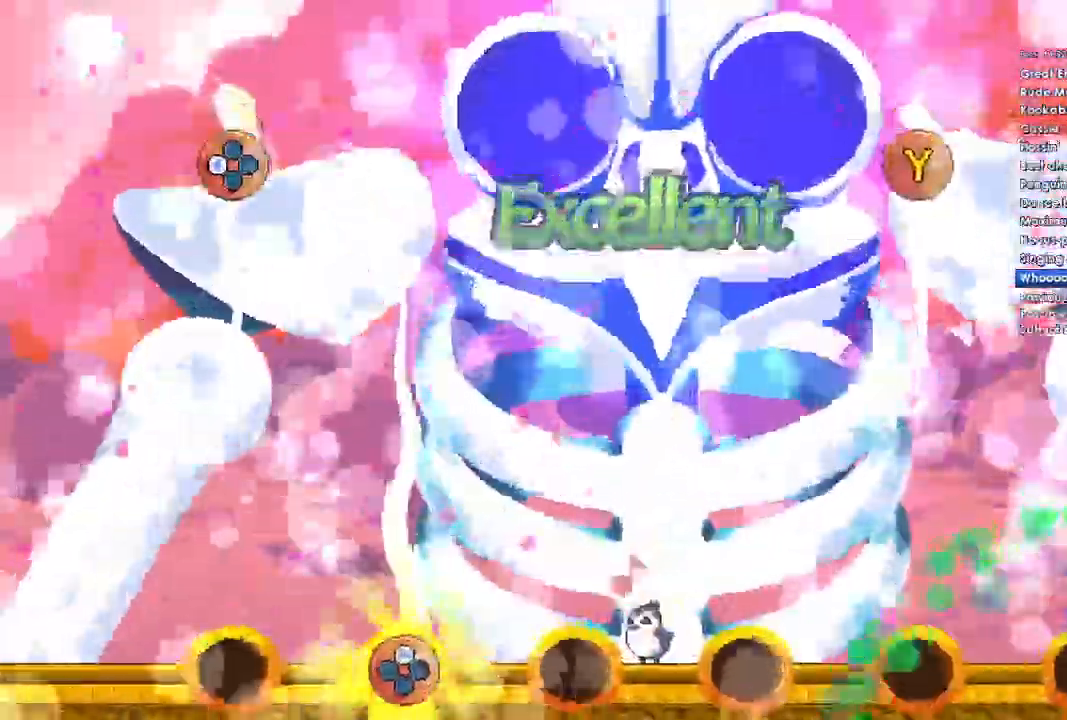
{"dt_ms": 1000, "buttons": ["Y", "DPAD_LEFT"], "left_stick": "center", "right_stick": "center"}
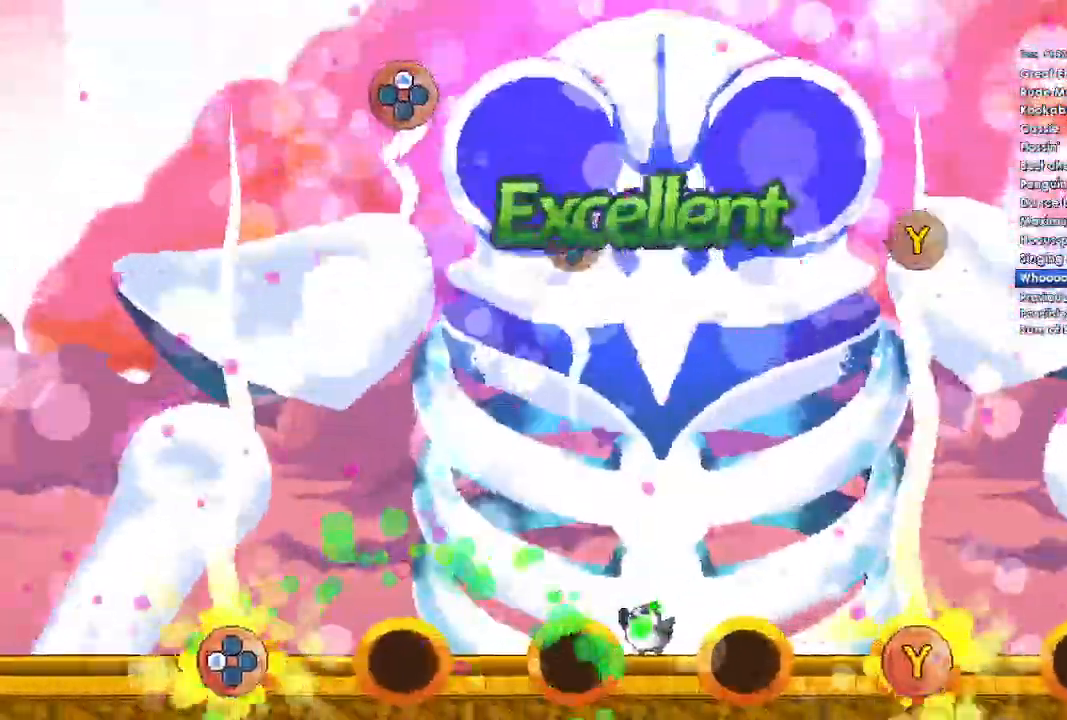
{"dt_ms": 500, "buttons": ["Y", "DPAD_LEFT"], "left_stick": "center", "right_stick": "center", "events": []}
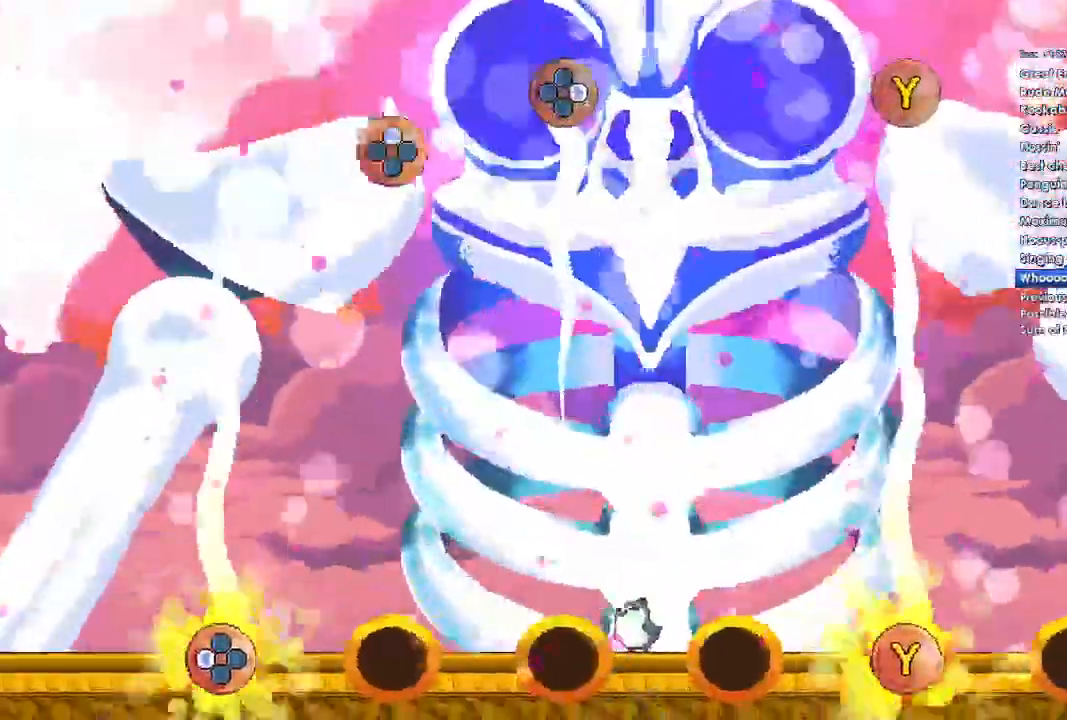
{"dt_ms": 500, "buttons": ["Y", "DPAD_LEFT"], "left_stick": "center", "right_stick": "center", "events": []}
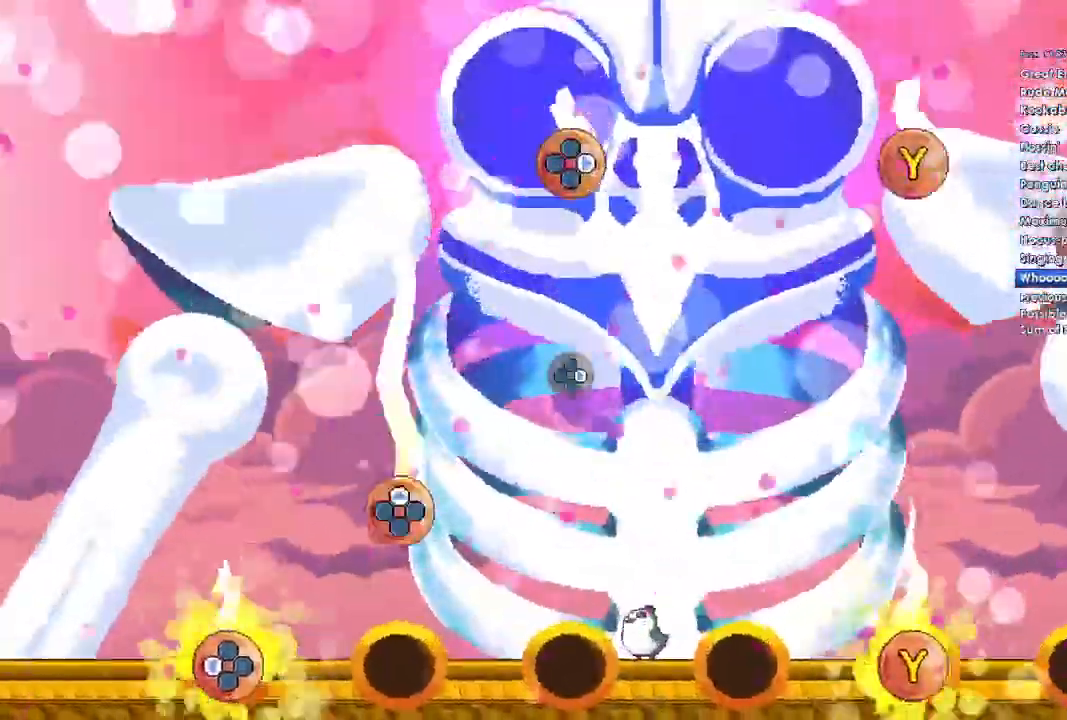
{"dt_ms": 500, "buttons": ["DPAD_UP"], "left_stick": "center", "right_stick": "center"}
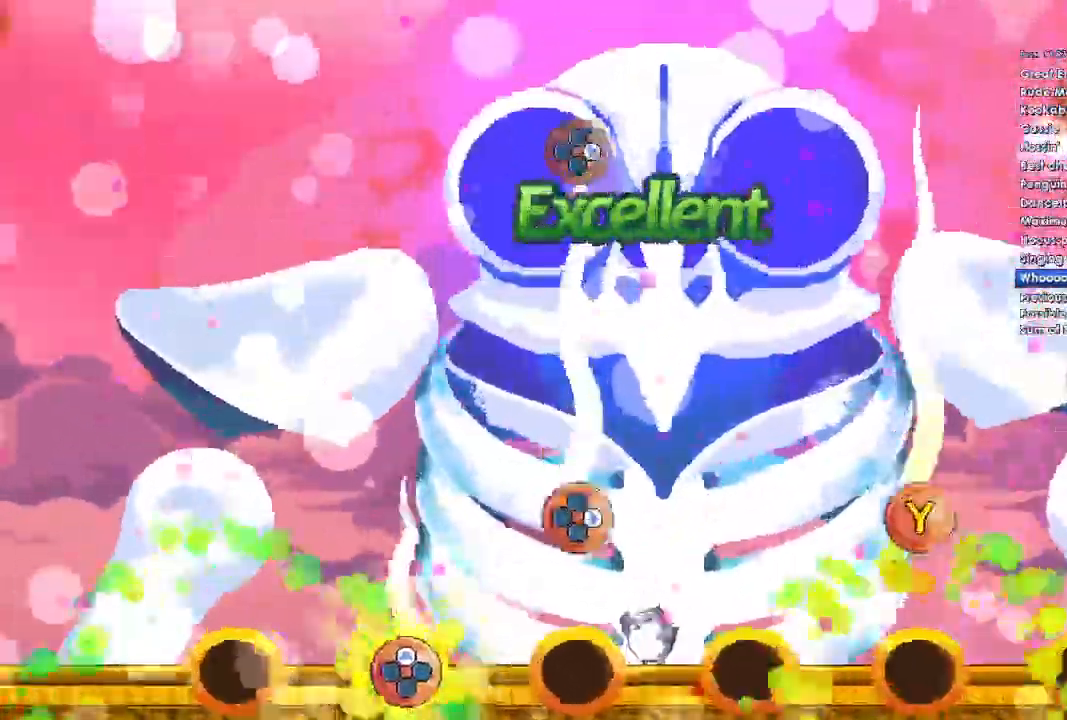
{"dt_ms": 500, "buttons": ["Y", "DPAD_RIGHT"], "left_stick": "center", "right_stick": "center", "events": [[100, "DPAD_UP", "up"], [167, "DPAD_RIGHT", "down"], [167, "X", "down"], [267, "X", "up"], [300, "Y", "down"]]}
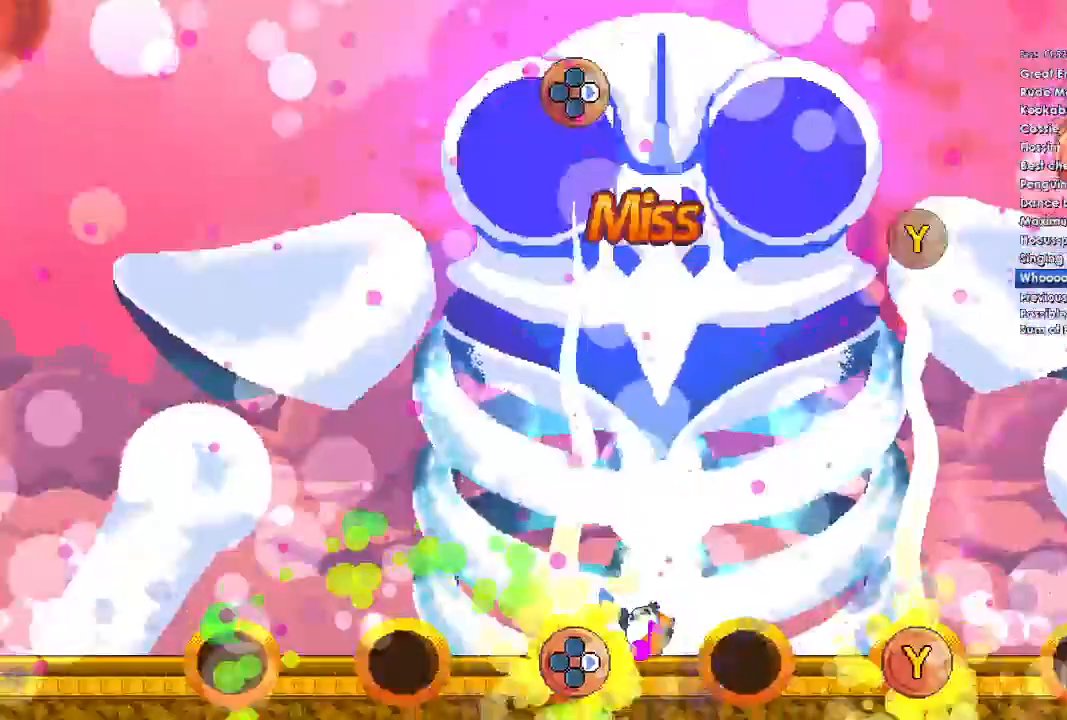
{"dt_ms": 500, "buttons": ["Y", "DPAD_RIGHT"], "left_stick": "center", "right_stick": "center", "events": []}
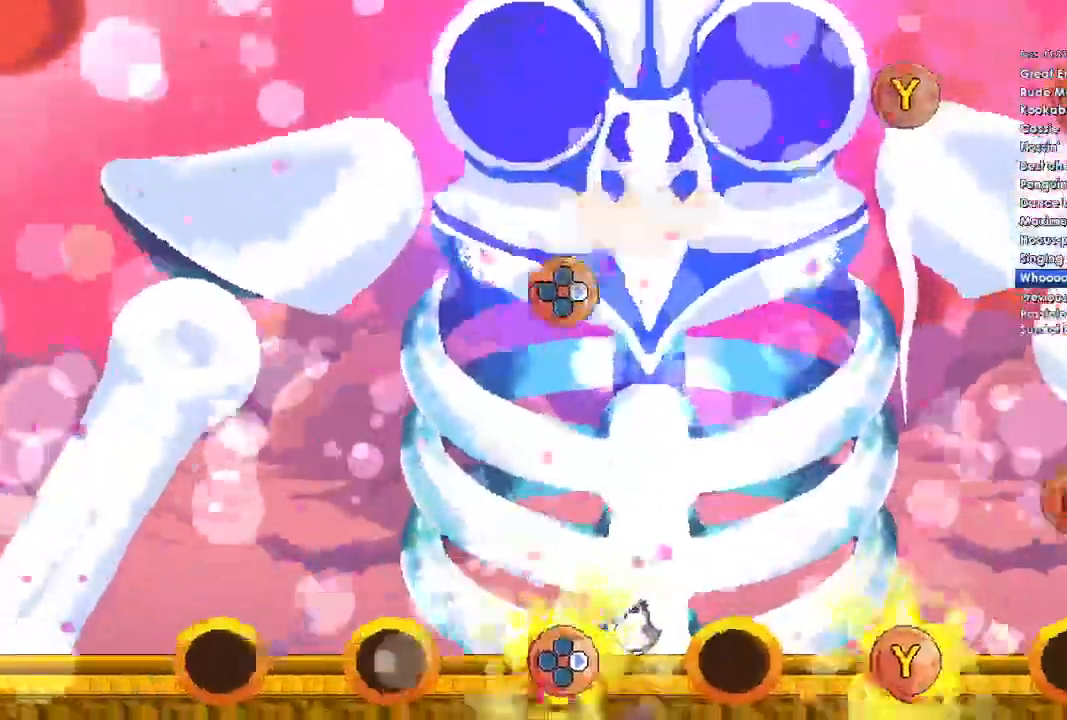
{"dt_ms": 500, "buttons": [], "left_stick": "center", "right_stick": "center", "events": [[33, "Y", "up"], [100, "DPAD_RIGHT", "up"], [133, "B", "down"], [333, "B", "up"], [367, "DPAD_UP", "down"], [500, "DPAD_UP", "up"]]}
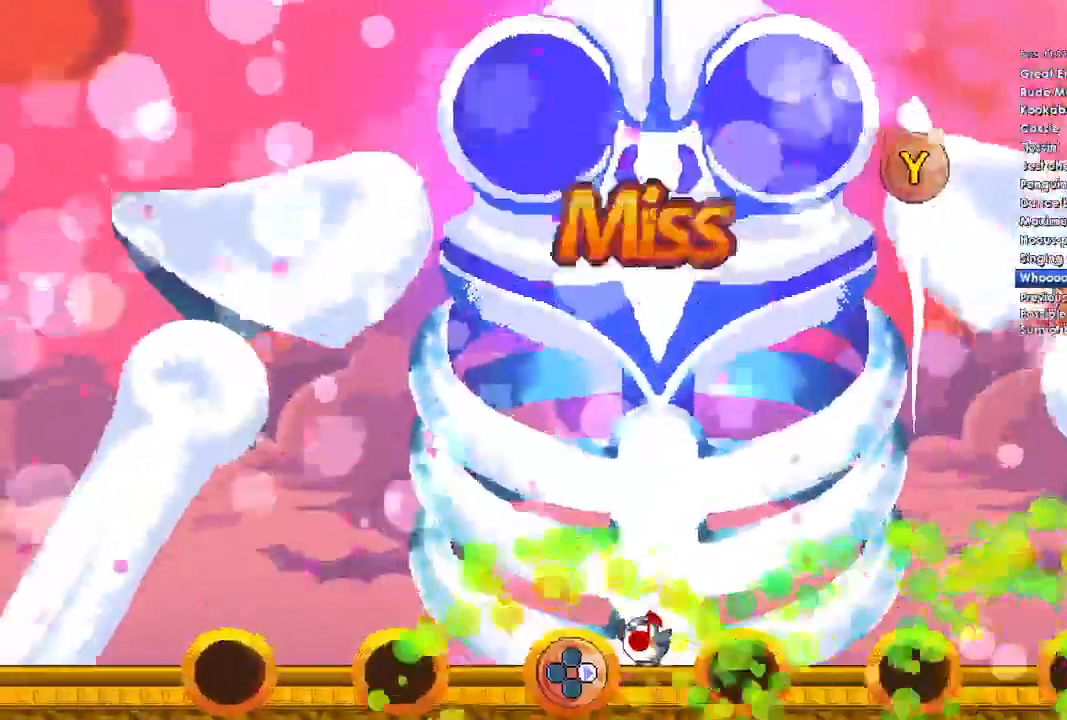
{"dt_ms": 500, "buttons": [], "left_stick": "center", "right_stick": "center", "events": [[333, "B", "down"], [500, "B", "up"]]}
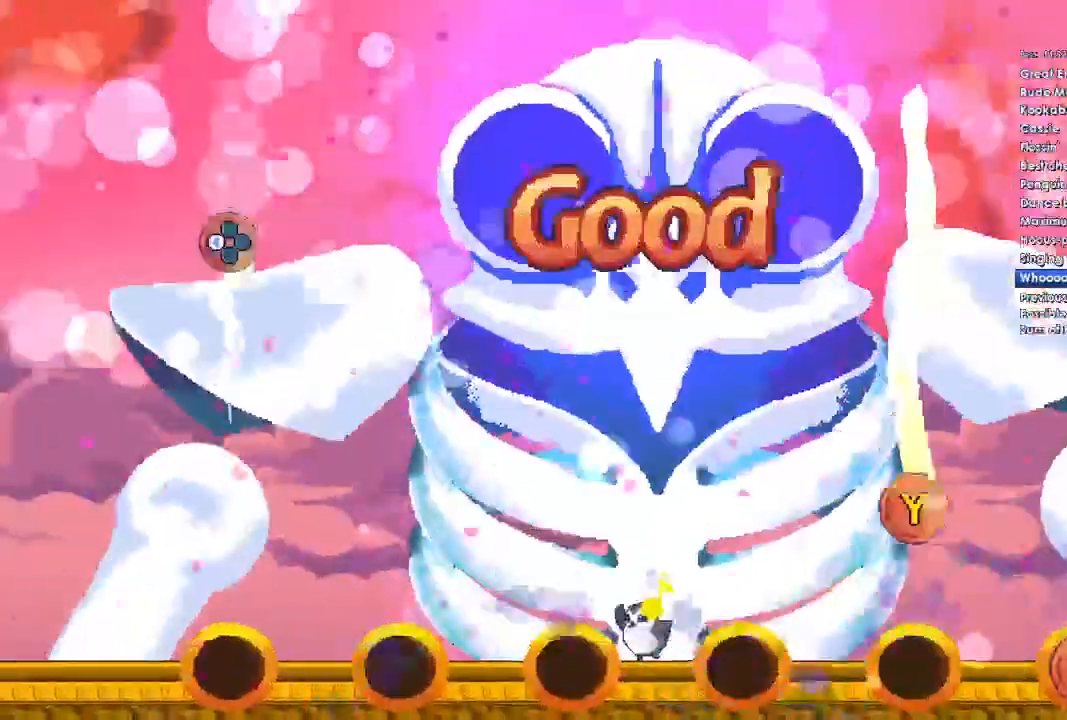
{"dt_ms": 500, "buttons": ["Y"], "left_stick": "center", "right_stick": "center", "events": [[100, "Y", "down"]]}